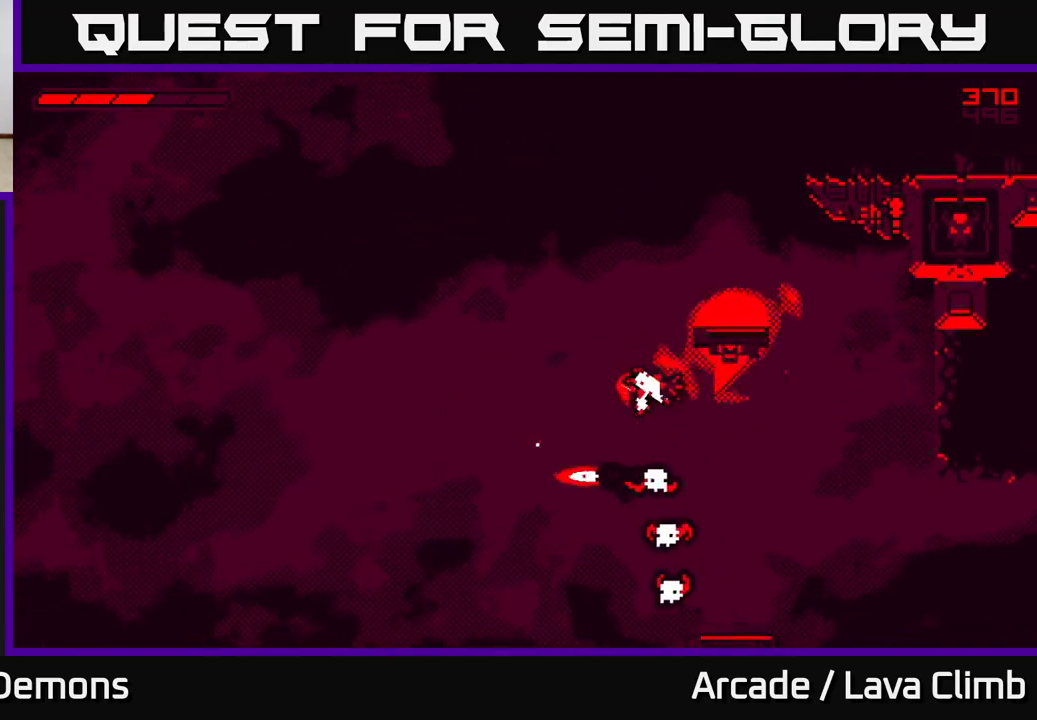
Gameplay with a controller (Xbox layout); each line is a JSON object with the inputs held at the frame after it. "events" lists button and stick changes between this image and that frame as [ms after this image, input, new state], when the widget could be followed in between.
{"buttons": [], "left_stick": "center", "right_stick": "center", "events": []}
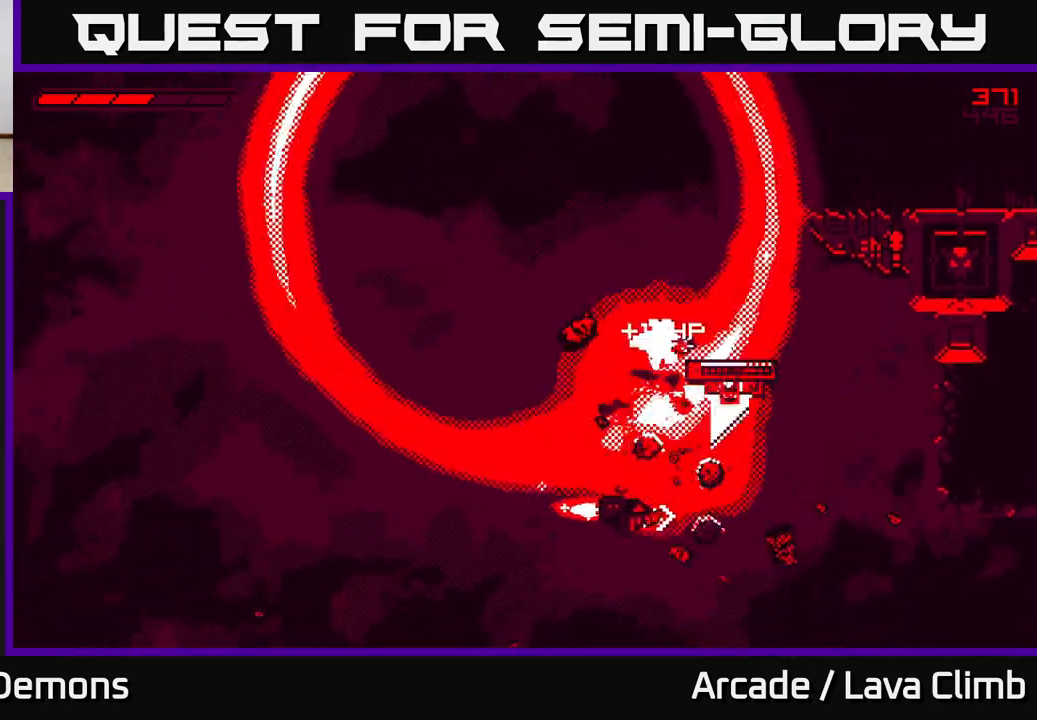
{"buttons": ["L2"], "left_stick": "right", "right_stick": "center", "events": [[150, "left_stick", "up-left"], [167, "L2", "down"], [367, "left_stick", "right"]]}
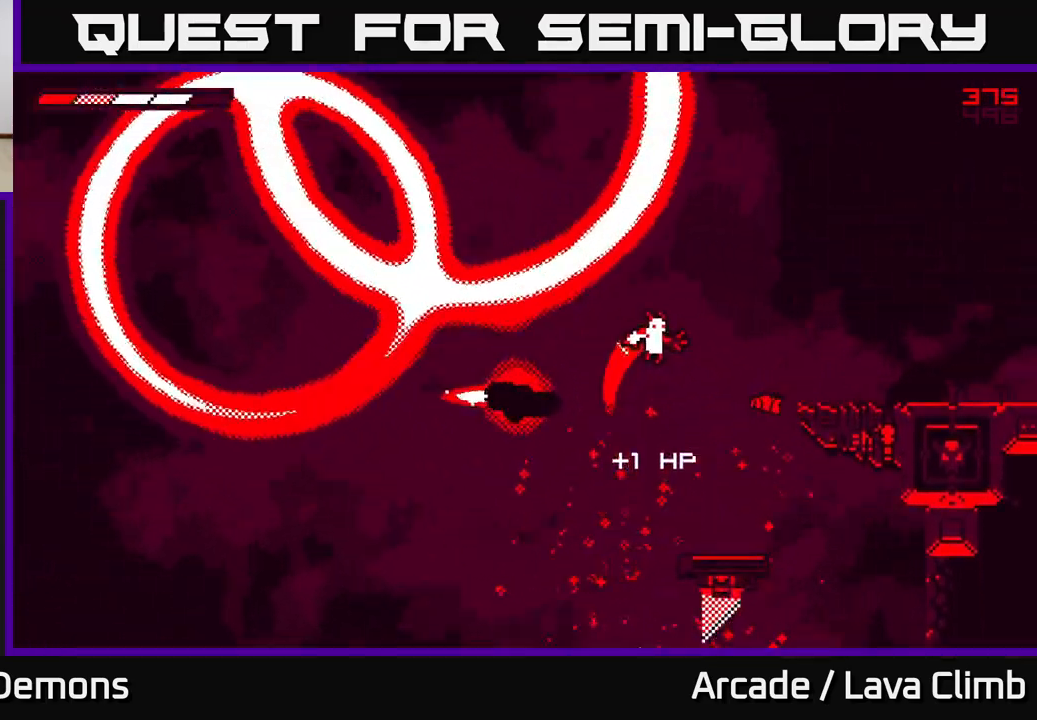
{"buttons": ["L2"], "left_stick": "left", "right_stick": "center", "events": [[83, "L2", "up"], [100, "left_stick", "center"], [150, "left_stick", "left"], [183, "L2", "down"]]}
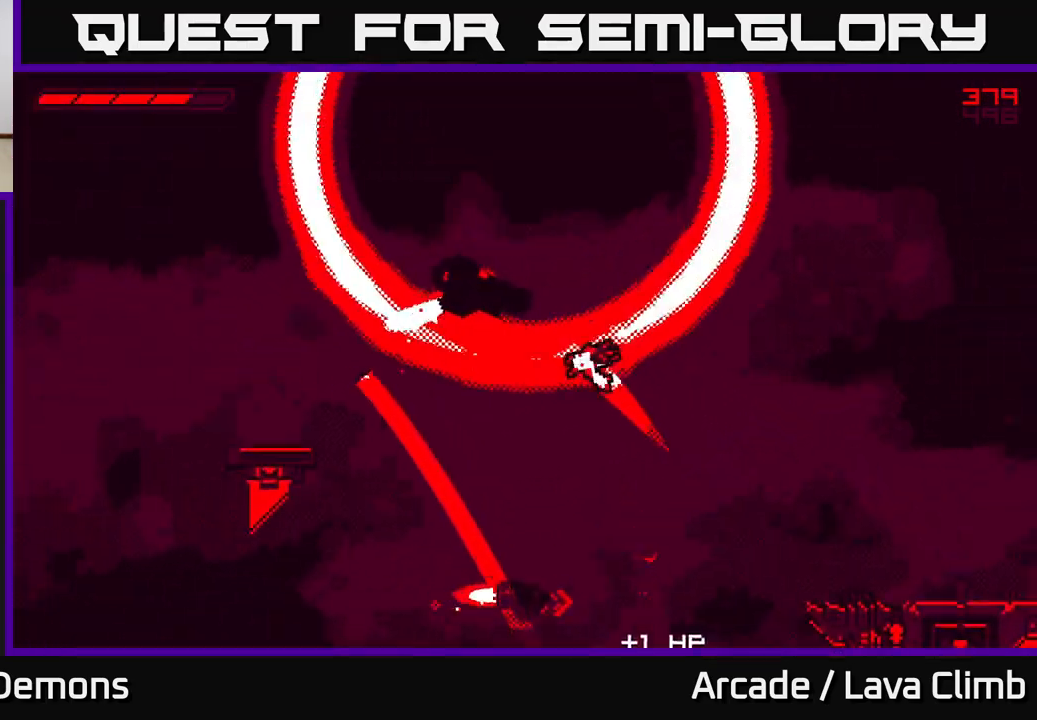
{"buttons": [], "left_stick": "center", "right_stick": "center", "events": [[50, "L2", "up"], [233, "left_stick", "center"]]}
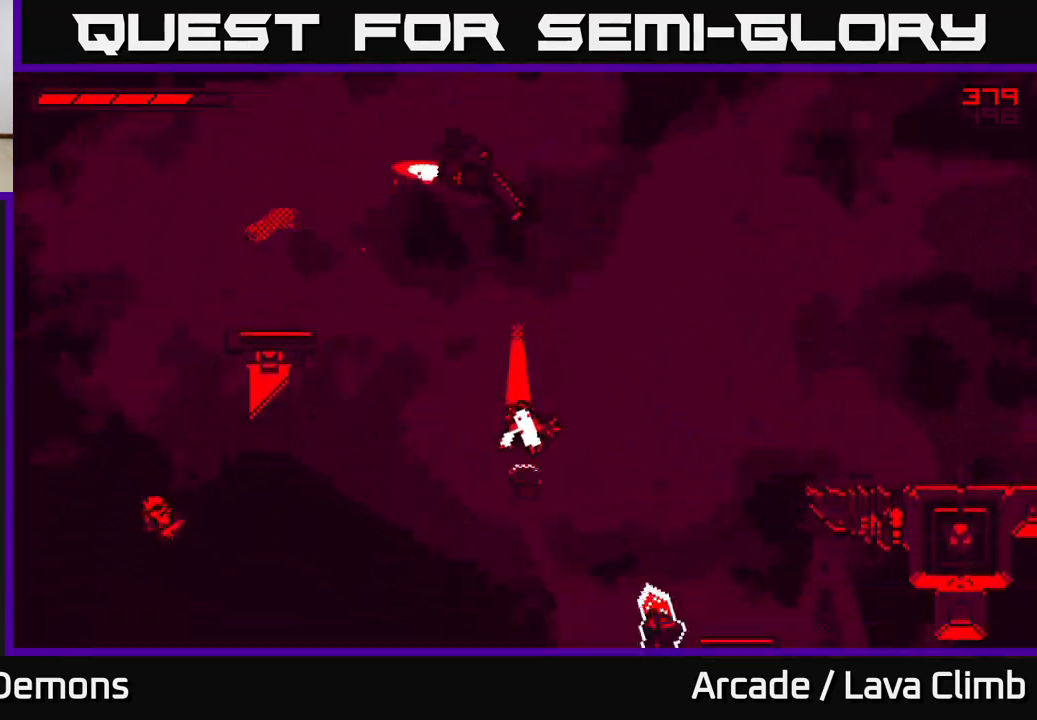
{"buttons": ["L2"], "left_stick": "left", "right_stick": "center", "events": [[17, "left_stick", "left"], [100, "L2", "down"], [350, "L2", "up"], [467, "L2", "down"]]}
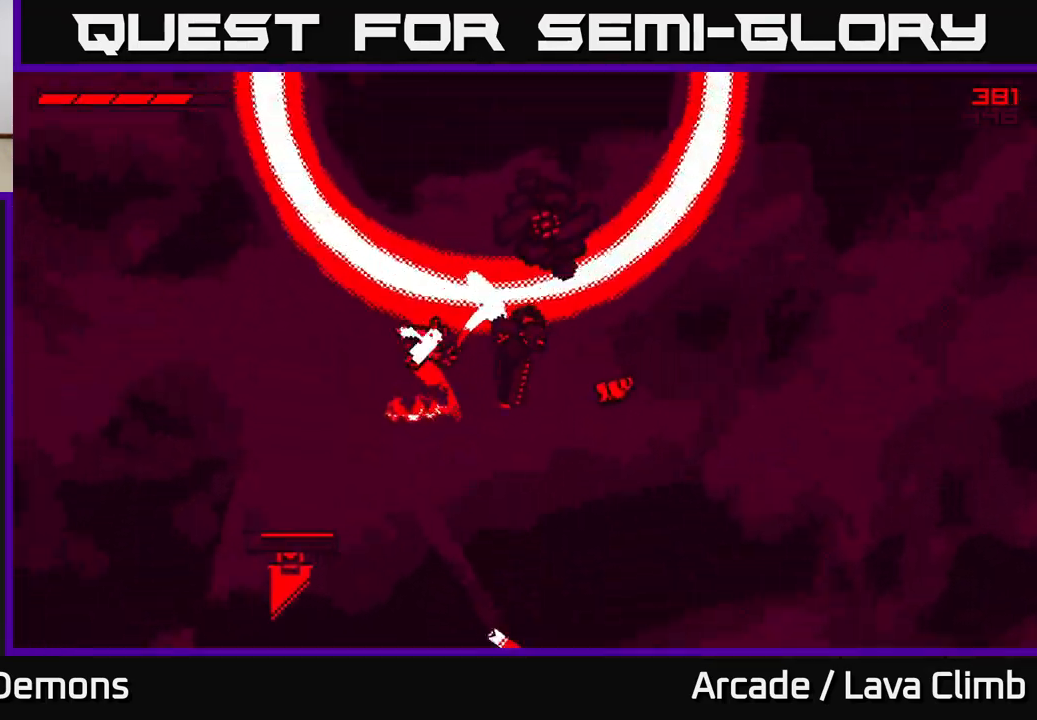
{"buttons": [], "left_stick": "right", "right_stick": "center", "events": [[17, "left_stick", "right"], [117, "L2", "up"]]}
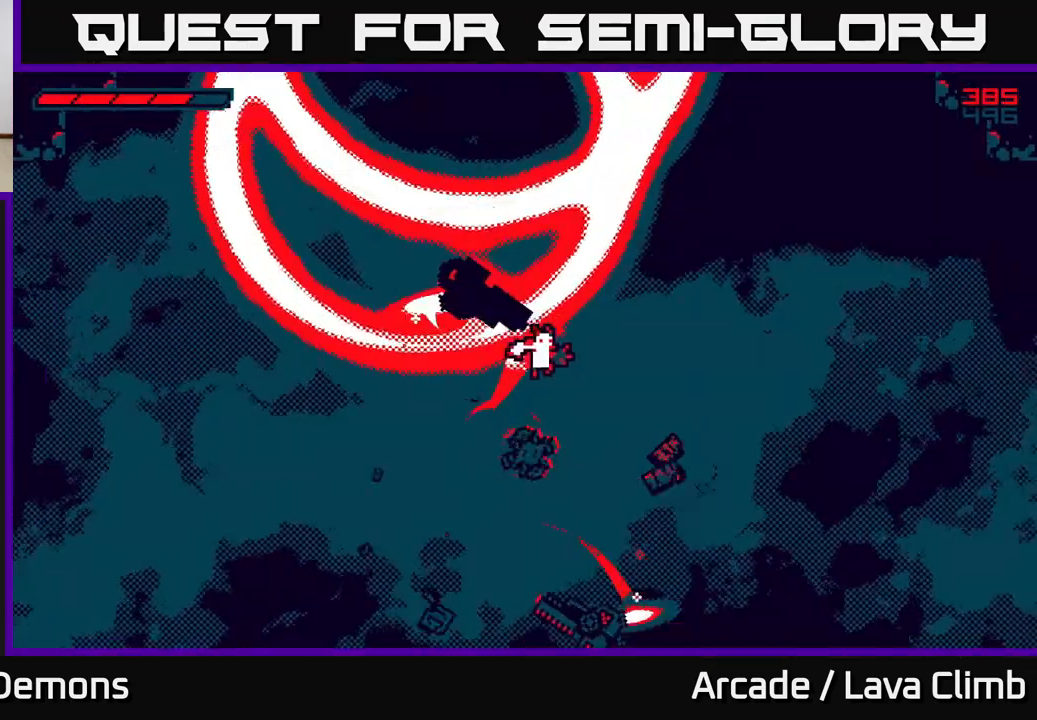
{"buttons": [], "left_stick": "left", "right_stick": "center", "events": [[50, "left_stick", "center"], [183, "L2", "down"], [233, "left_stick", "up-left"], [350, "L2", "up"], [350, "left_stick", "left"]]}
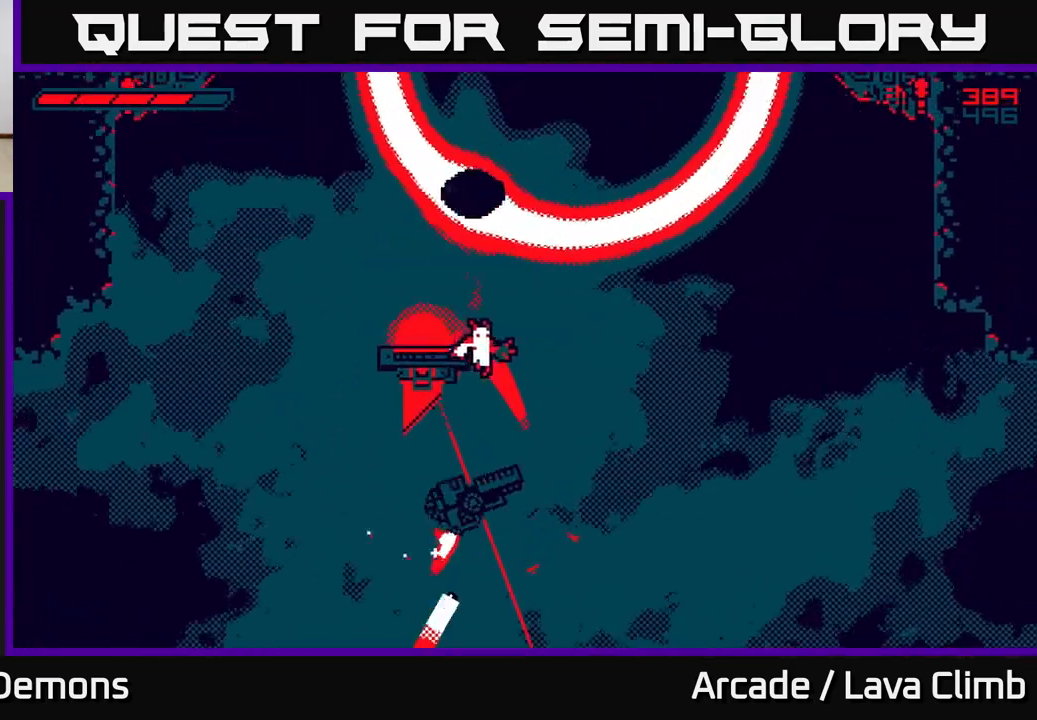
{"buttons": [], "left_stick": "left", "right_stick": "center", "events": [[83, "left_stick", "center"], [267, "left_stick", "right"], [450, "left_stick", "center"], [500, "left_stick", "left"]]}
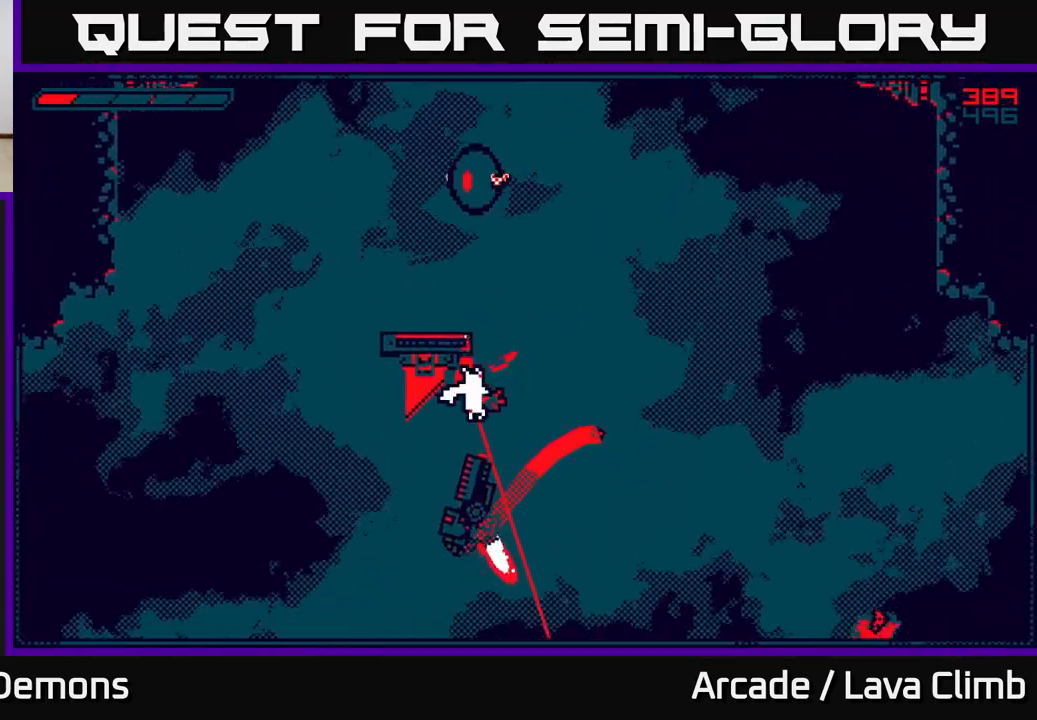
{"buttons": ["L2"], "left_stick": "center", "right_stick": "center", "events": [[33, "L2", "down"], [150, "left_stick", "center"], [233, "L2", "up"], [333, "L2", "down"]]}
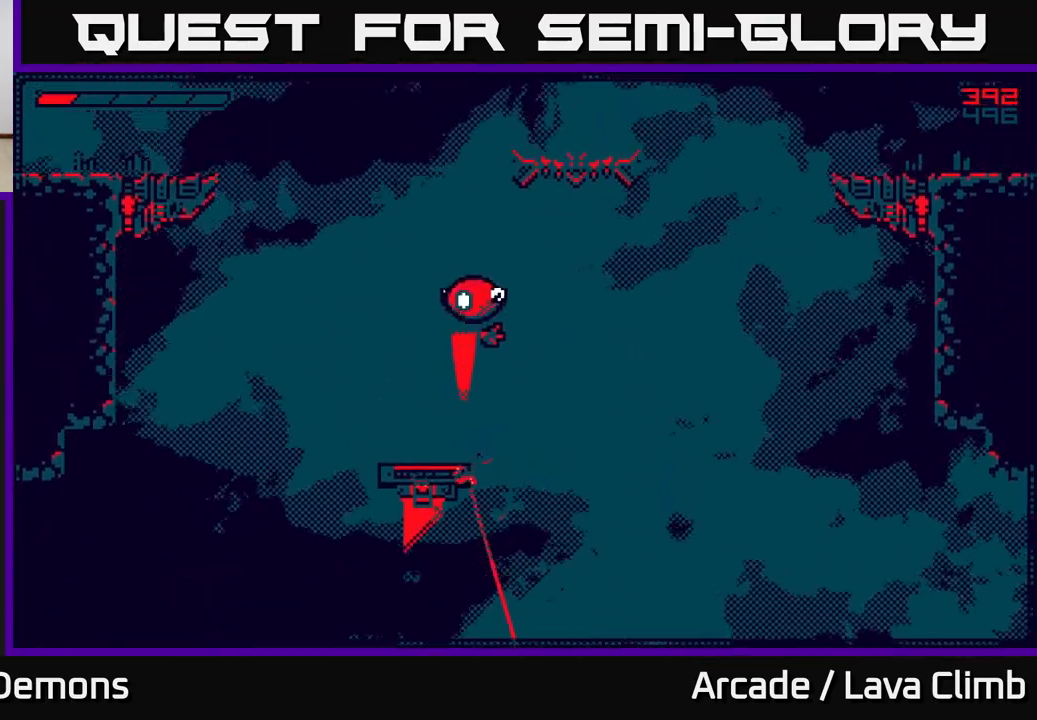
{"buttons": ["L2"], "left_stick": "up-left", "right_stick": "center", "events": [[200, "L2", "up"], [383, "L2", "down"], [417, "left_stick", "up-left"]]}
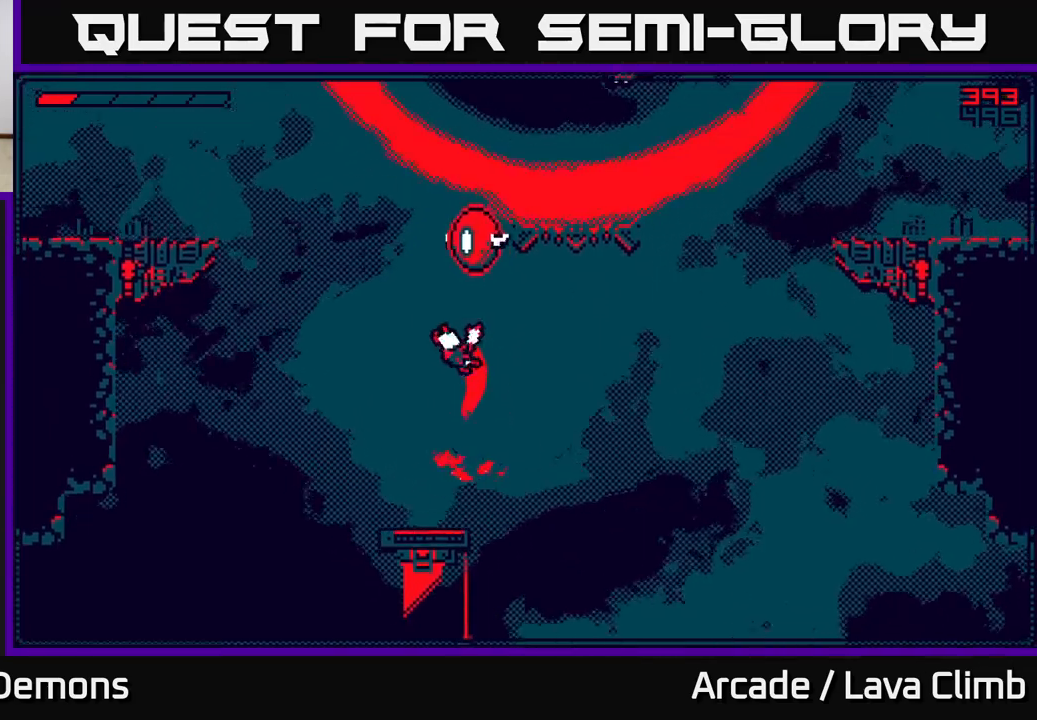
{"buttons": ["L2"], "left_stick": "right", "right_stick": "center", "events": [[33, "L2", "up"], [150, "L2", "down"], [333, "left_stick", "right"]]}
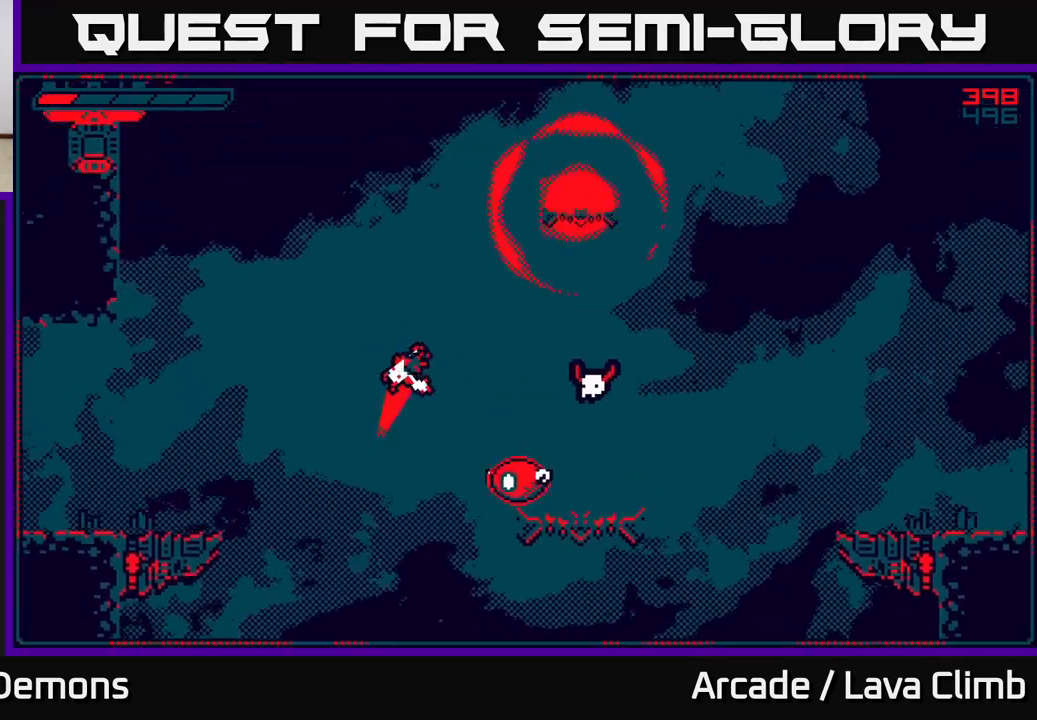
{"buttons": ["L2"], "left_stick": "up-left", "right_stick": "center", "events": [[117, "L2", "up"], [300, "L2", "down"], [333, "left_stick", "up-left"]]}
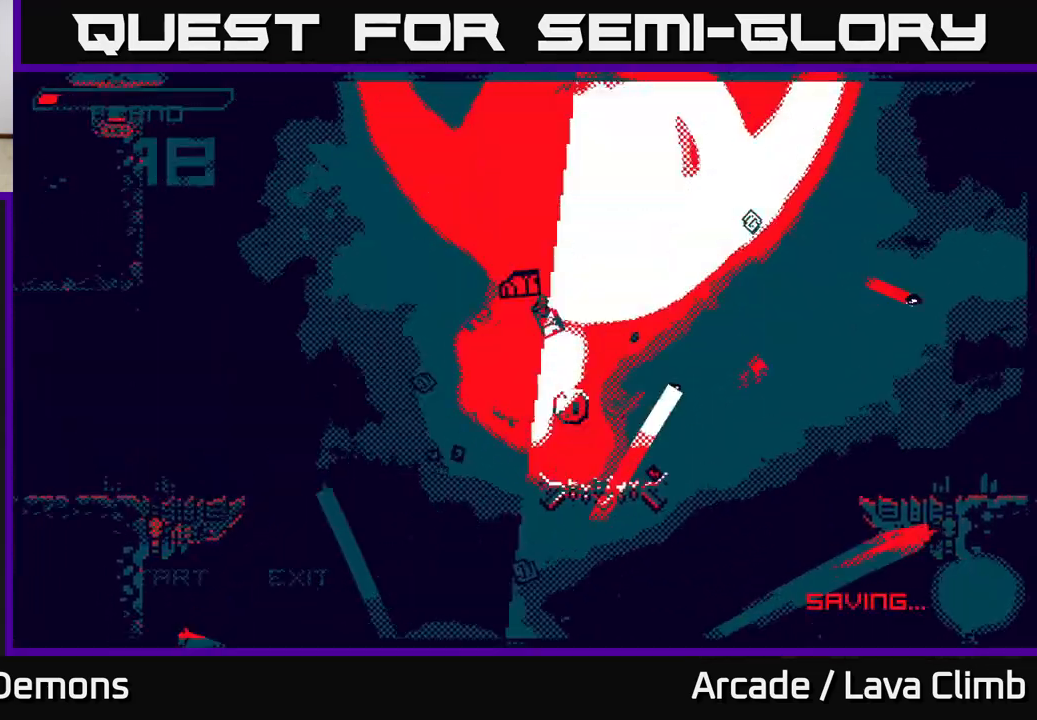
{"buttons": [], "left_stick": "center", "right_stick": "center", "events": [[183, "L2", "up"], [200, "left_stick", "center"]]}
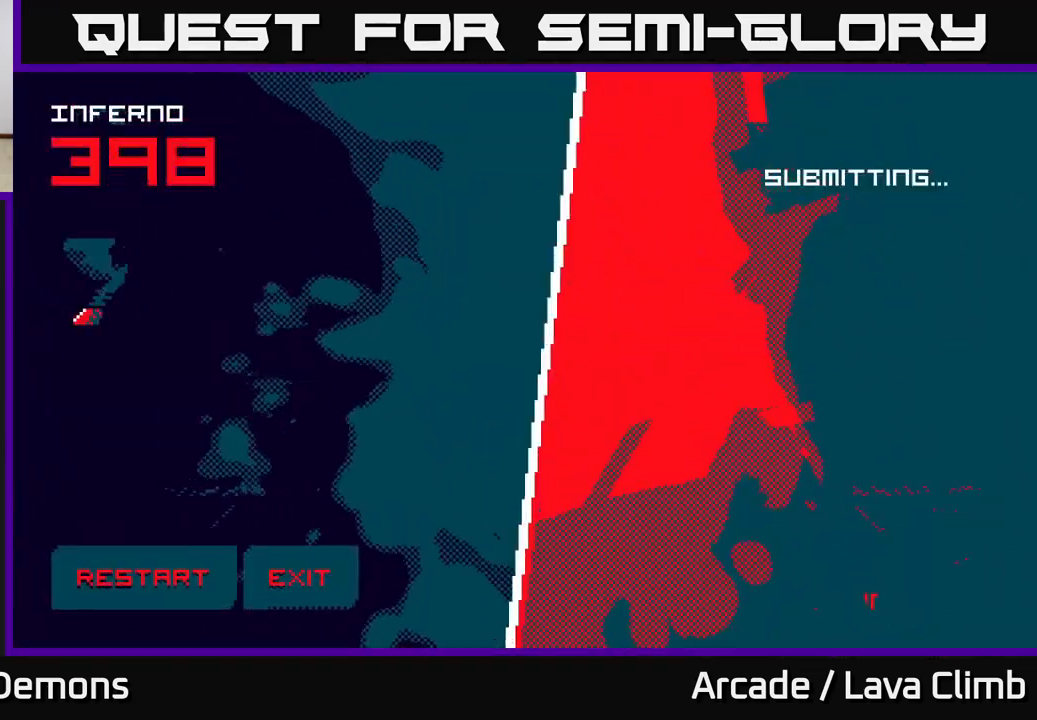
{"buttons": [], "left_stick": "center", "right_stick": "center", "events": []}
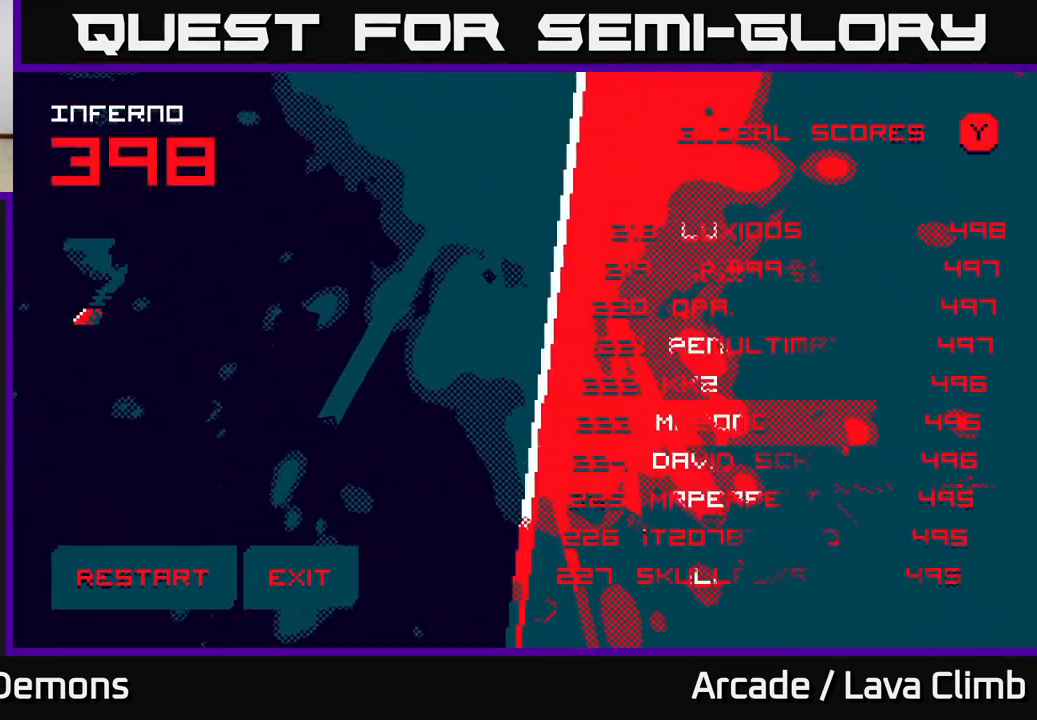
{"buttons": [], "left_stick": "center", "right_stick": "center", "events": []}
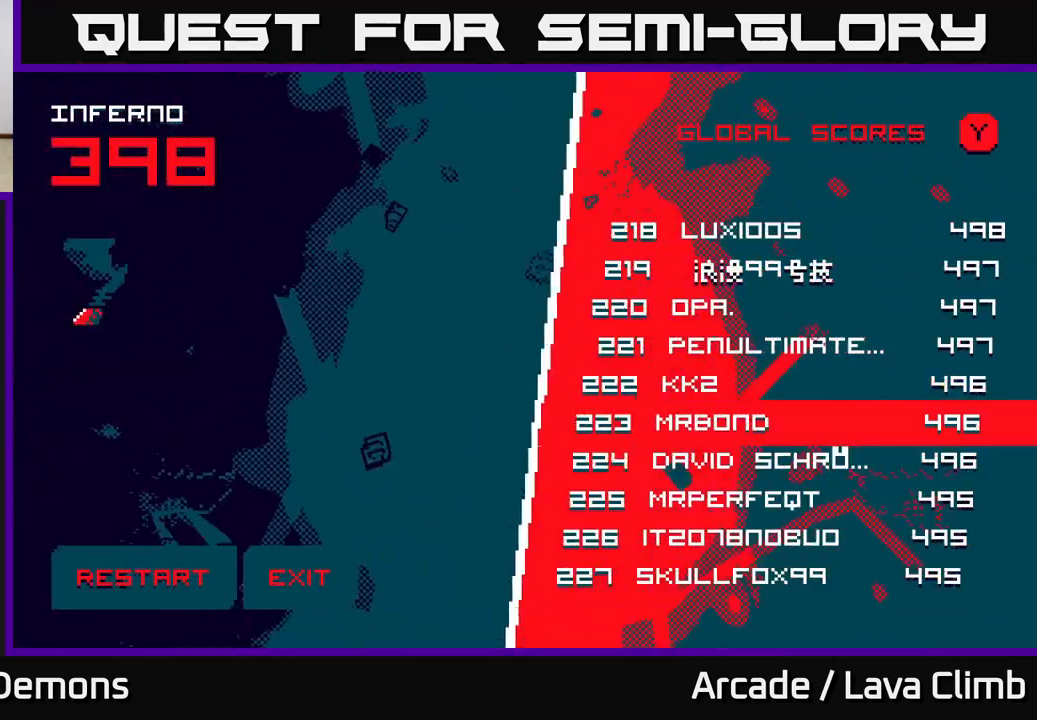
{"buttons": [], "left_stick": "center", "right_stick": "center", "events": []}
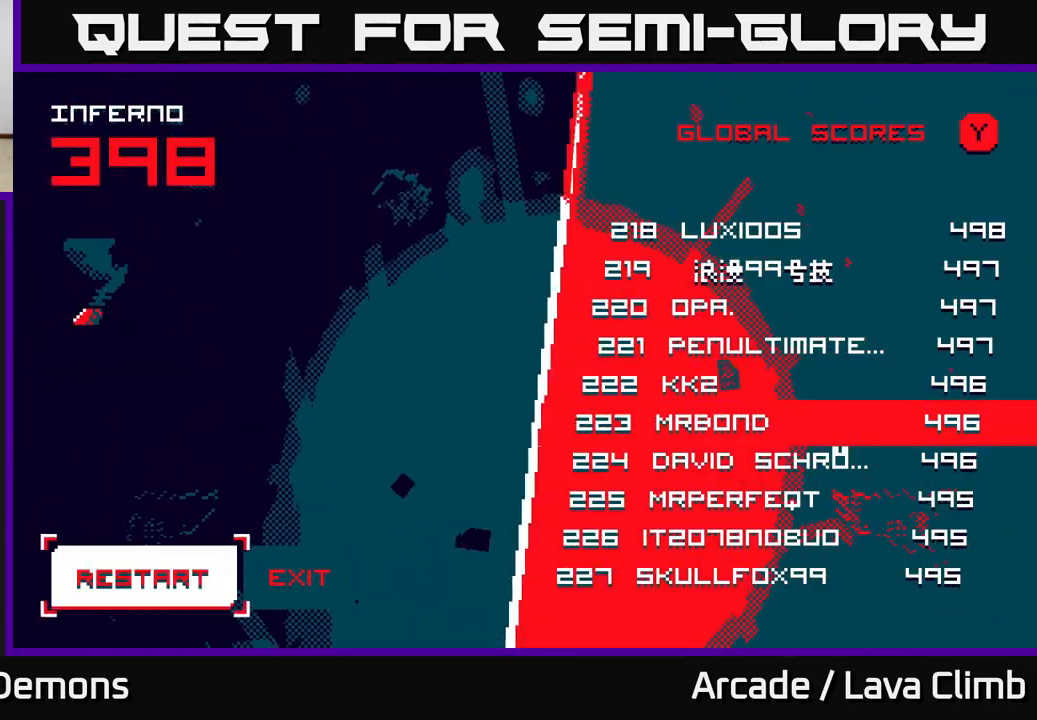
{"buttons": [], "left_stick": "center", "right_stick": "center", "events": []}
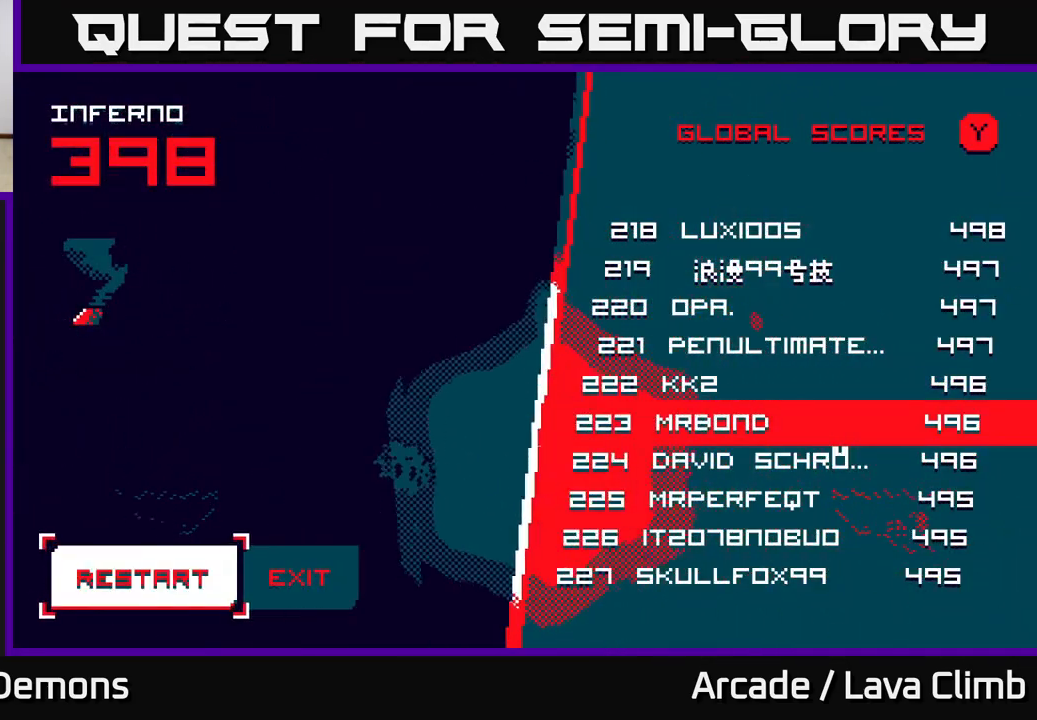
{"buttons": [], "left_stick": "center", "right_stick": "center", "events": []}
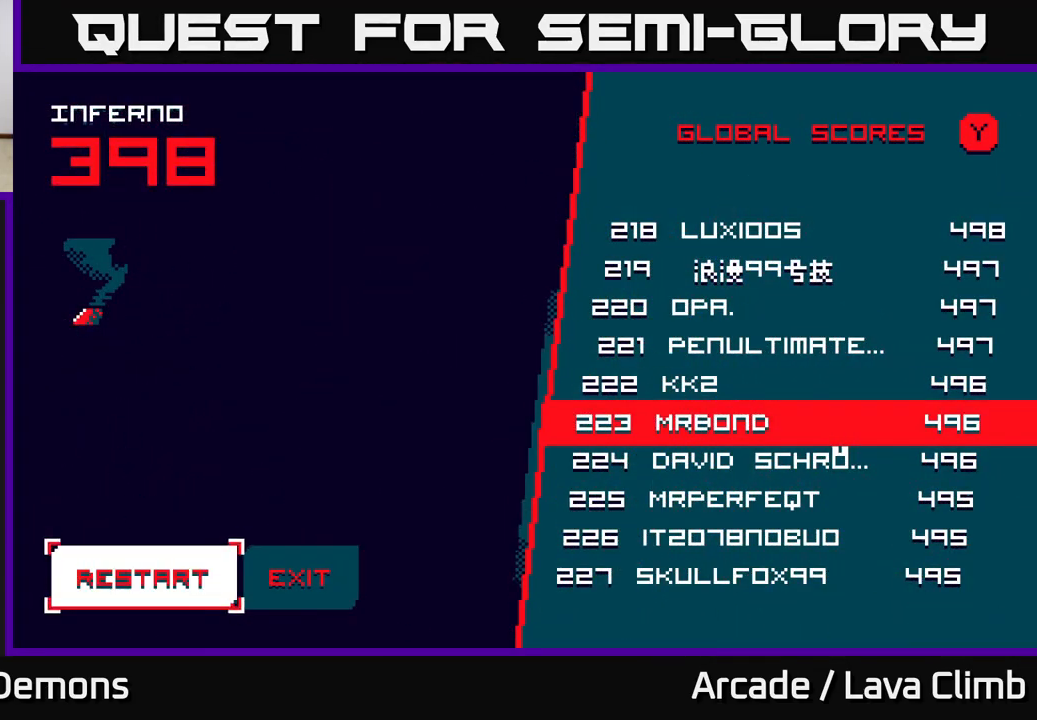
{"buttons": [], "left_stick": "center", "right_stick": "center", "events": []}
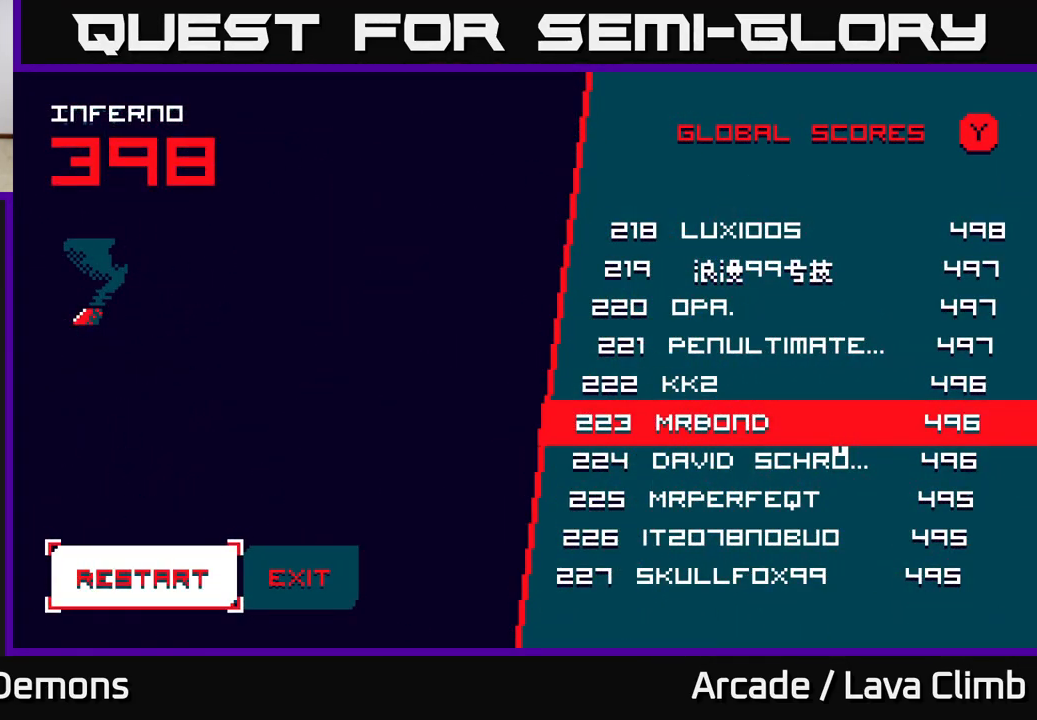
{"buttons": ["A"], "left_stick": "center", "right_stick": "center", "events": [[50, "DPAD_RIGHT", "down"], [200, "DPAD_RIGHT", "up"], [500, "A", "down"]]}
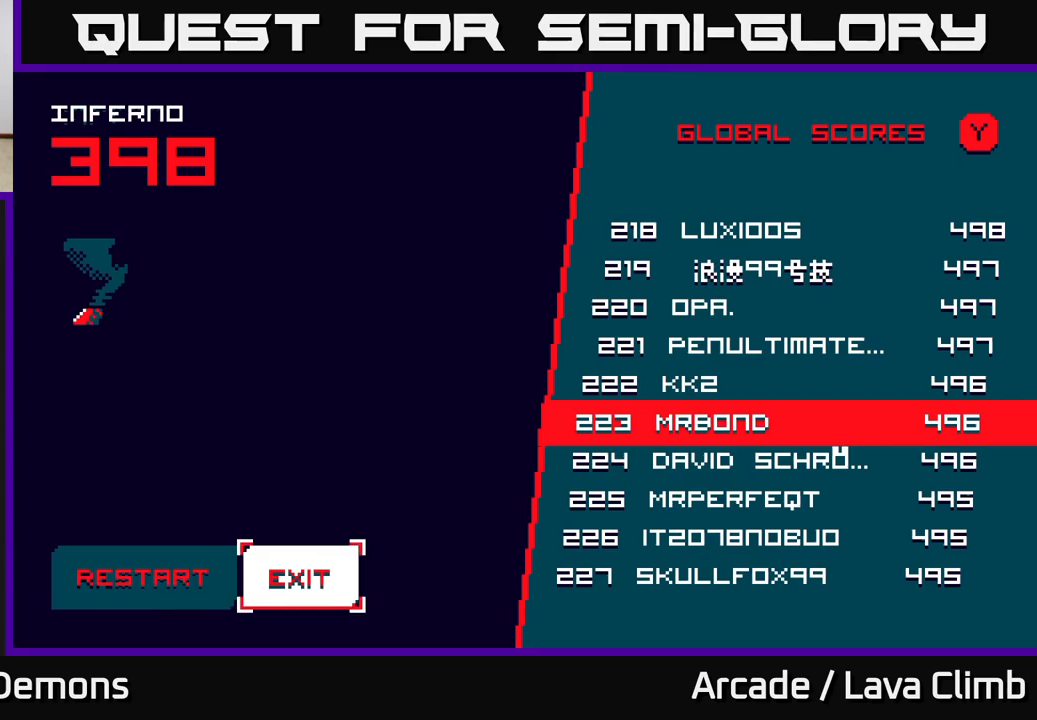
{"buttons": [], "left_stick": "center", "right_stick": "center", "events": [[100, "A", "up"]]}
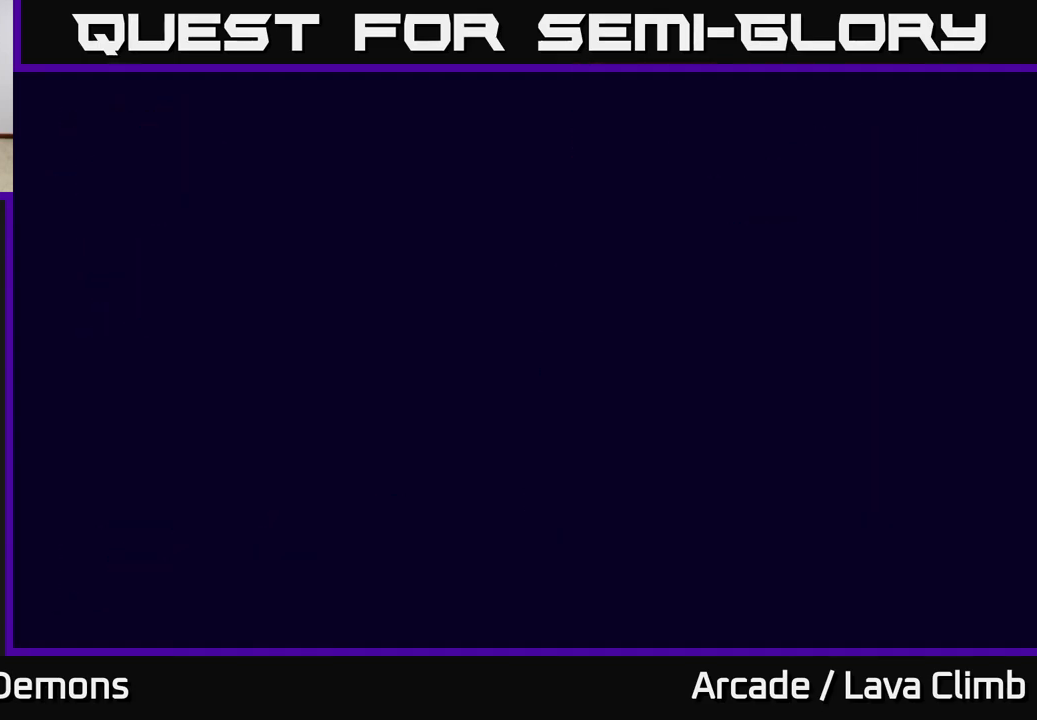
{"buttons": [], "left_stick": "center", "right_stick": "center", "events": []}
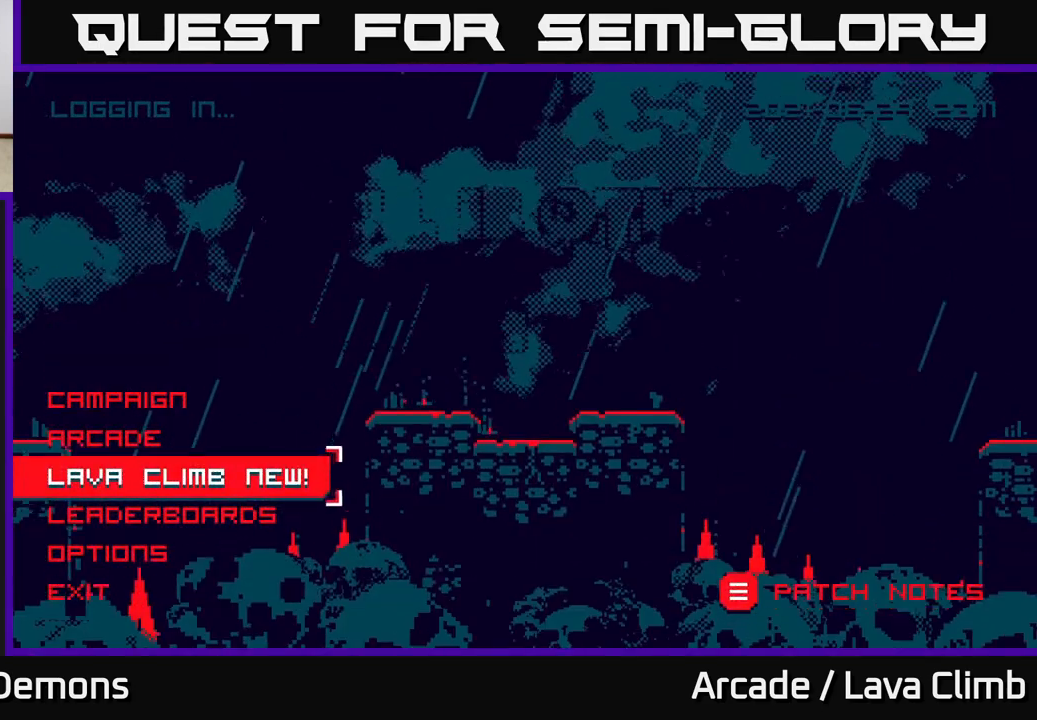
{"buttons": [], "left_stick": "center", "right_stick": "center", "events": []}
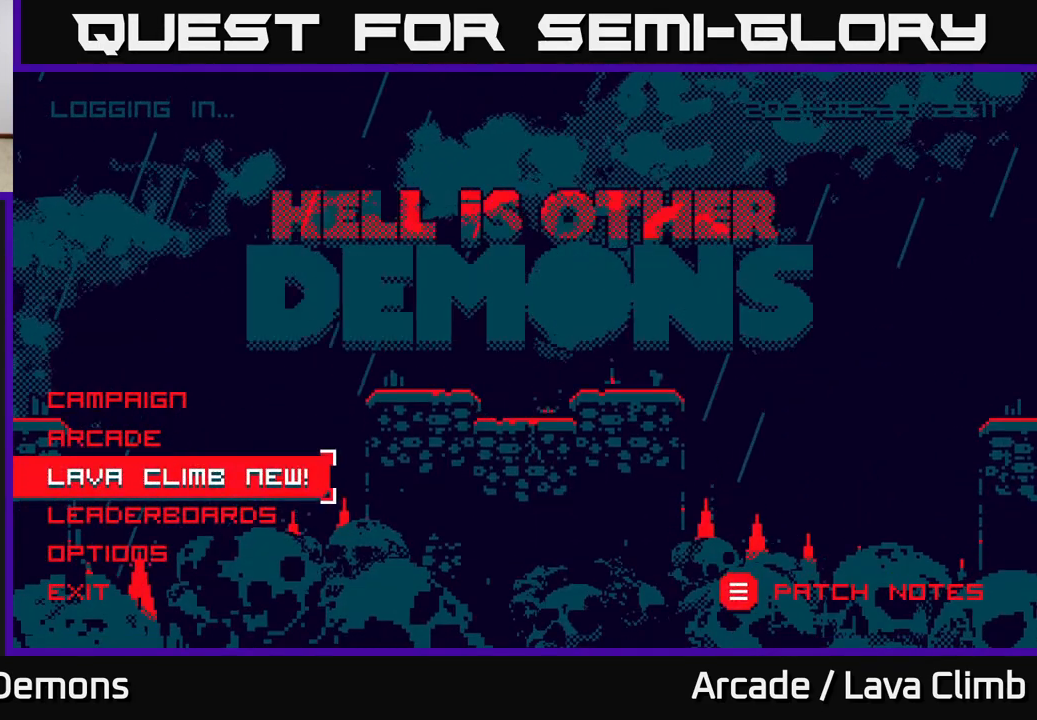
{"buttons": [], "left_stick": "center", "right_stick": "center", "events": [[67, "left_stick", "up"], [200, "left_stick", "center"]]}
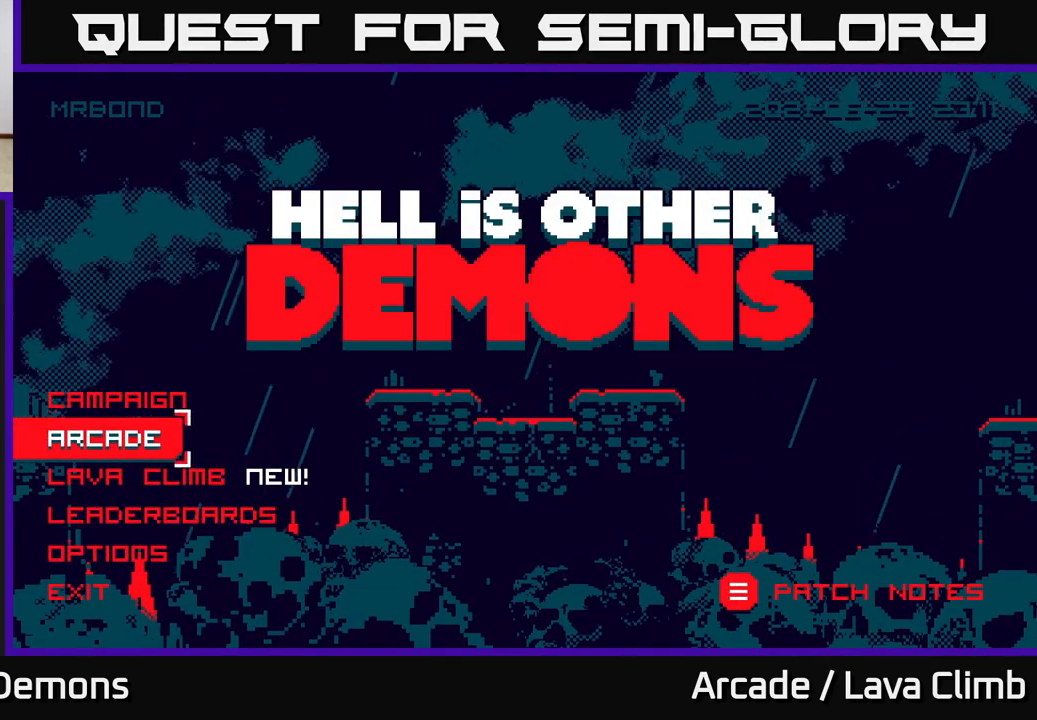
{"buttons": [], "left_stick": "center", "right_stick": "center", "events": []}
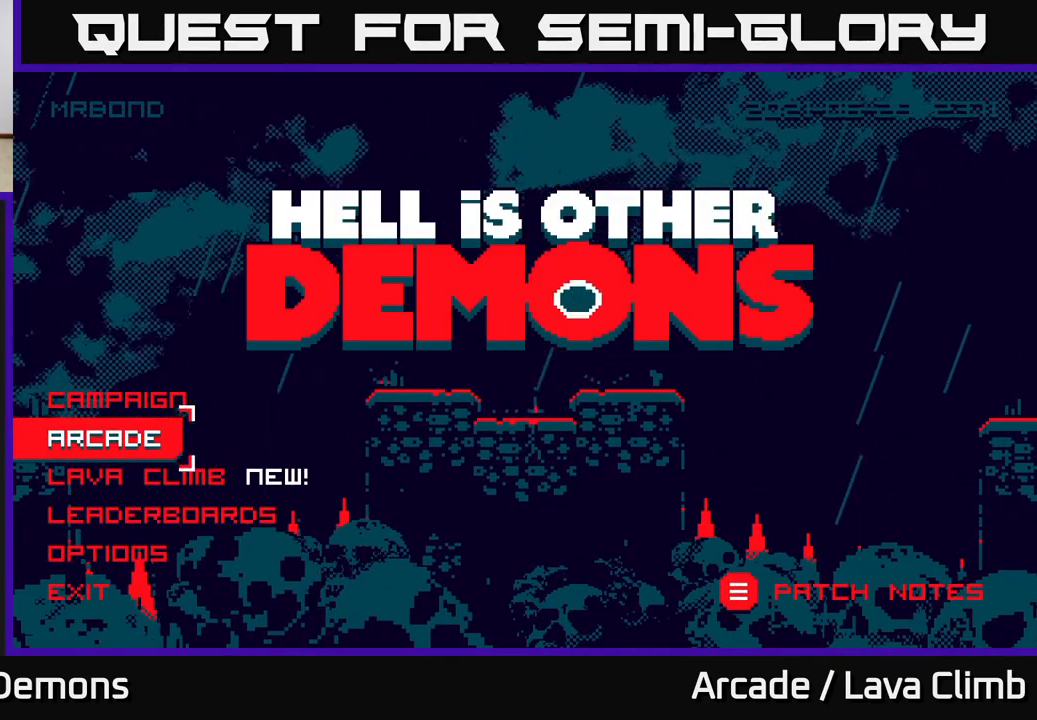
{"buttons": [], "left_stick": "center", "right_stick": "center", "events": [[50, "left_stick", "down"], [233, "left_stick", "center"], [300, "left_stick", "up"], [467, "left_stick", "center"]]}
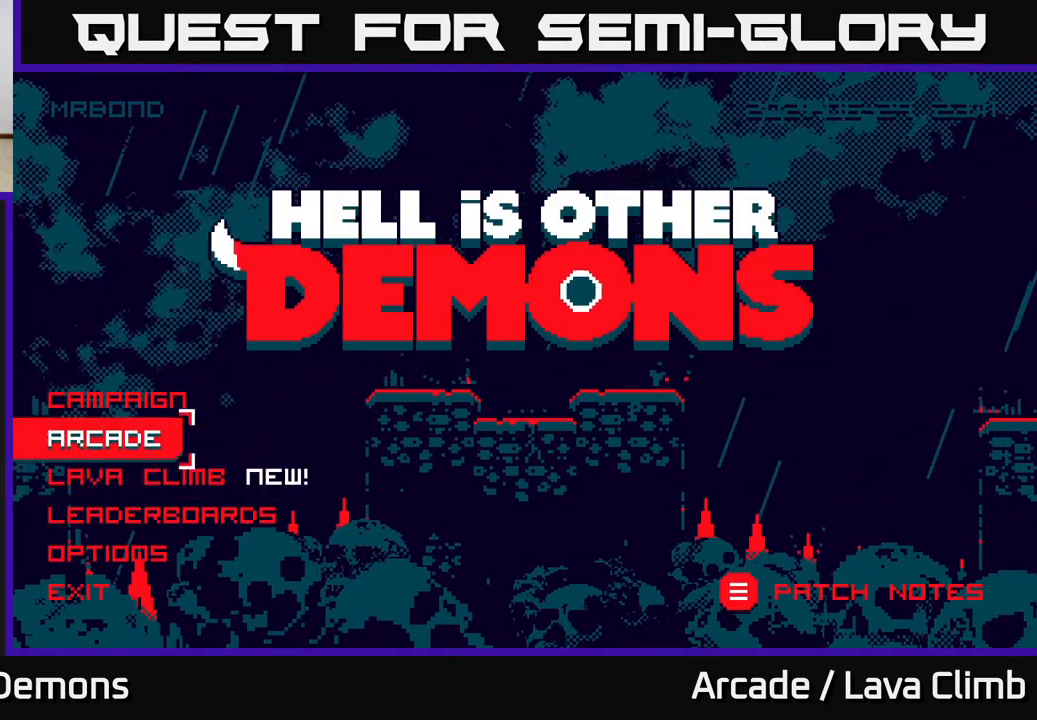
{"buttons": ["A"], "left_stick": "center", "right_stick": "center", "events": [[67, "left_stick", "down"], [233, "left_stick", "center"], [333, "left_stick", "down"], [467, "A", "down"], [483, "left_stick", "center"]]}
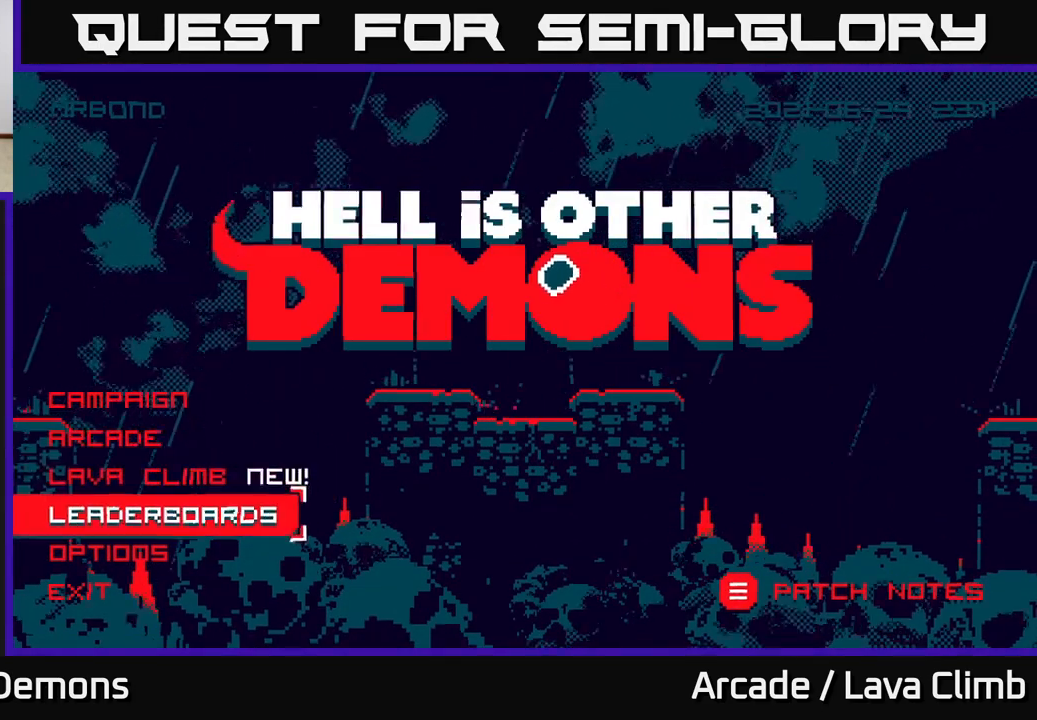
{"buttons": [], "left_stick": "center", "right_stick": "center", "events": [[33, "A", "up"]]}